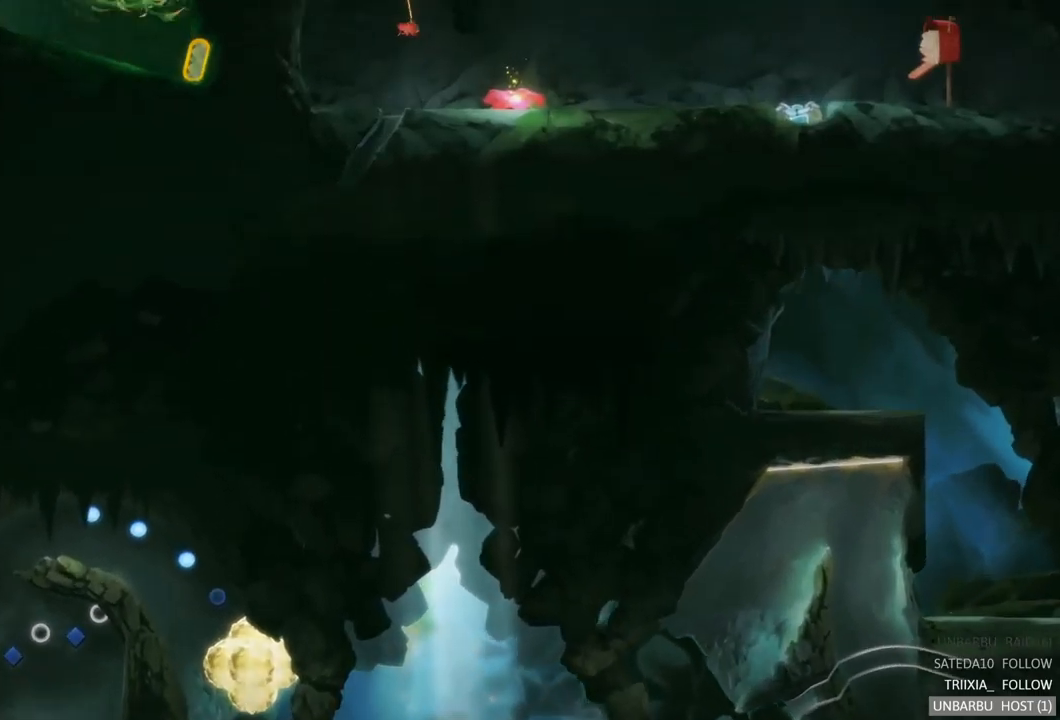
Gameplay with a controller (Xbox layout); each line is a JSON object with the inputs held at the frame after it. "events" lists button and stick changes between this image and that frame as [ms after this image, input, new state], when the widget could be followed in between. Not read: L3 R3.
{"buttons": [], "left_stick": "center", "right_stick": "center", "events": []}
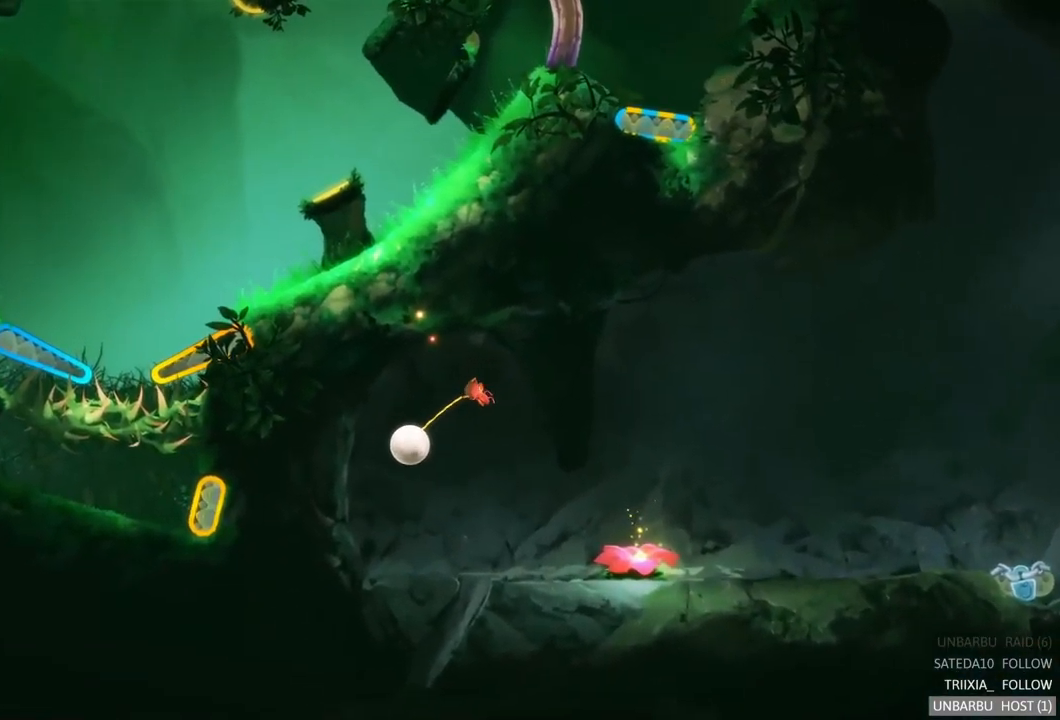
{"buttons": [], "left_stick": "right", "right_stick": "center", "events": [[83, "left_stick", "right"]]}
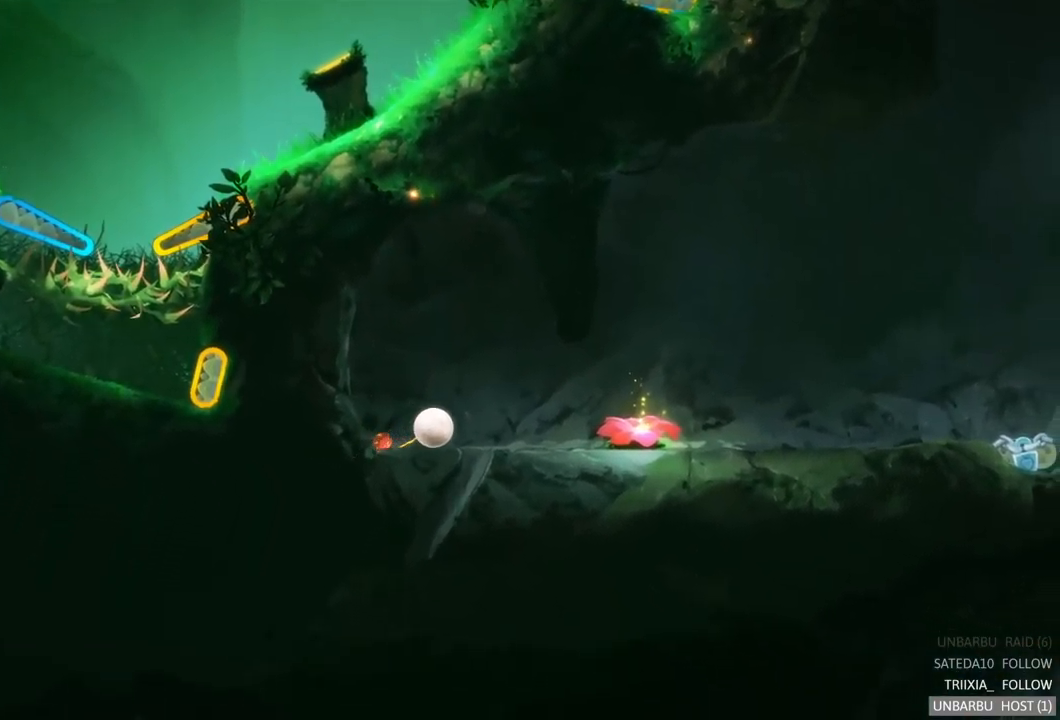
{"buttons": [], "left_stick": "right", "right_stick": "center", "events": []}
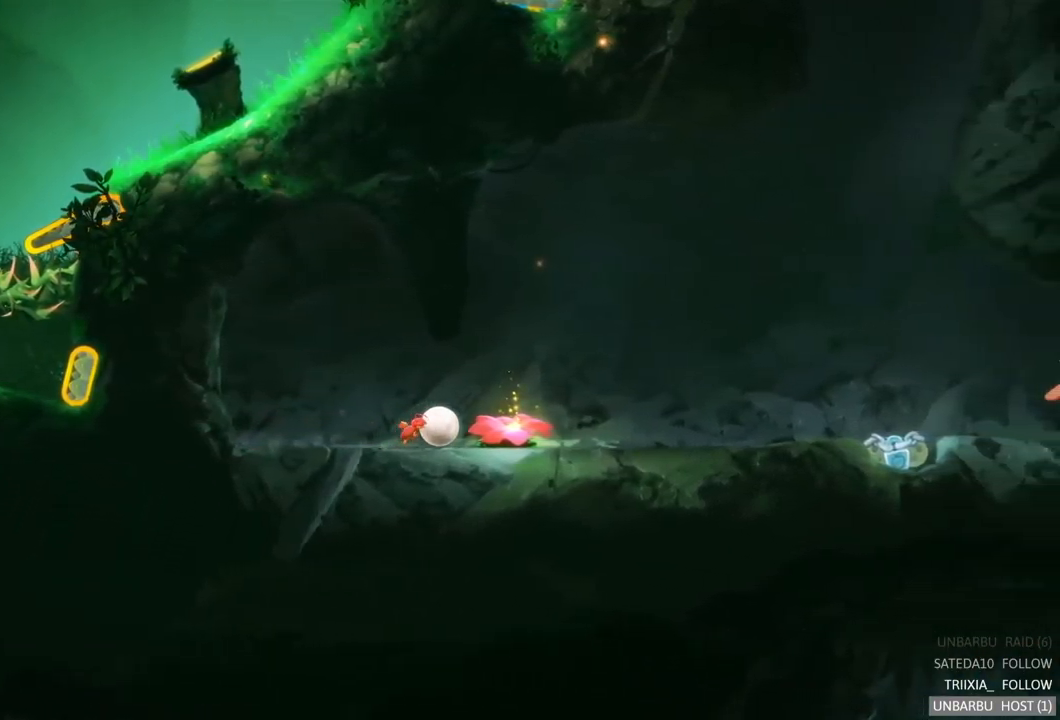
{"buttons": [], "left_stick": "right", "right_stick": "center", "events": [[183, "R2", "down"], [417, "R2", "up"]]}
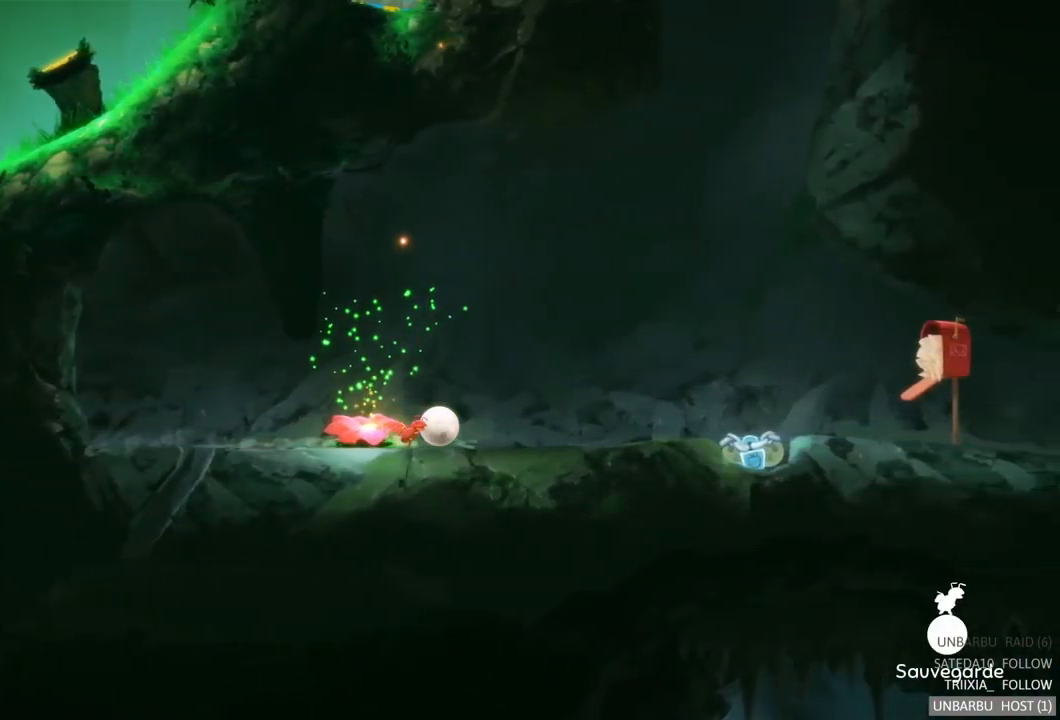
{"buttons": ["R2"], "left_stick": "right", "right_stick": "center", "events": [[317, "R2", "down"]]}
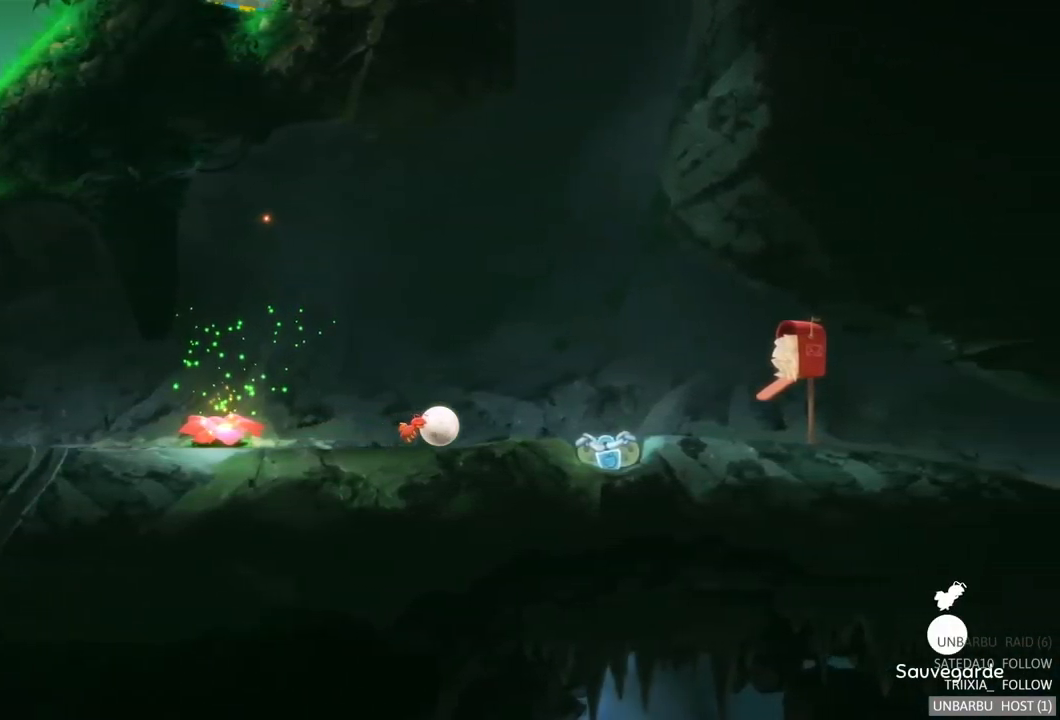
{"buttons": [], "left_stick": "center", "right_stick": "center", "events": [[283, "R2", "up"], [400, "left_stick", "center"]]}
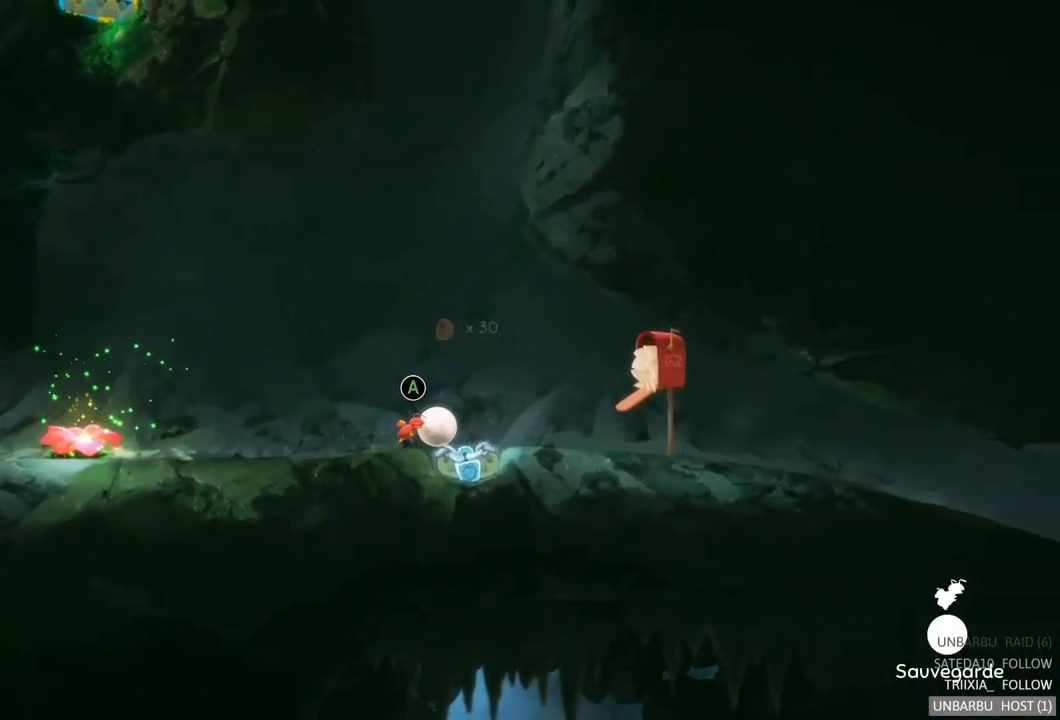
{"buttons": [], "left_stick": "left", "right_stick": "center", "events": [[33, "left_stick", "left"], [133, "A", "down"], [300, "A", "up"]]}
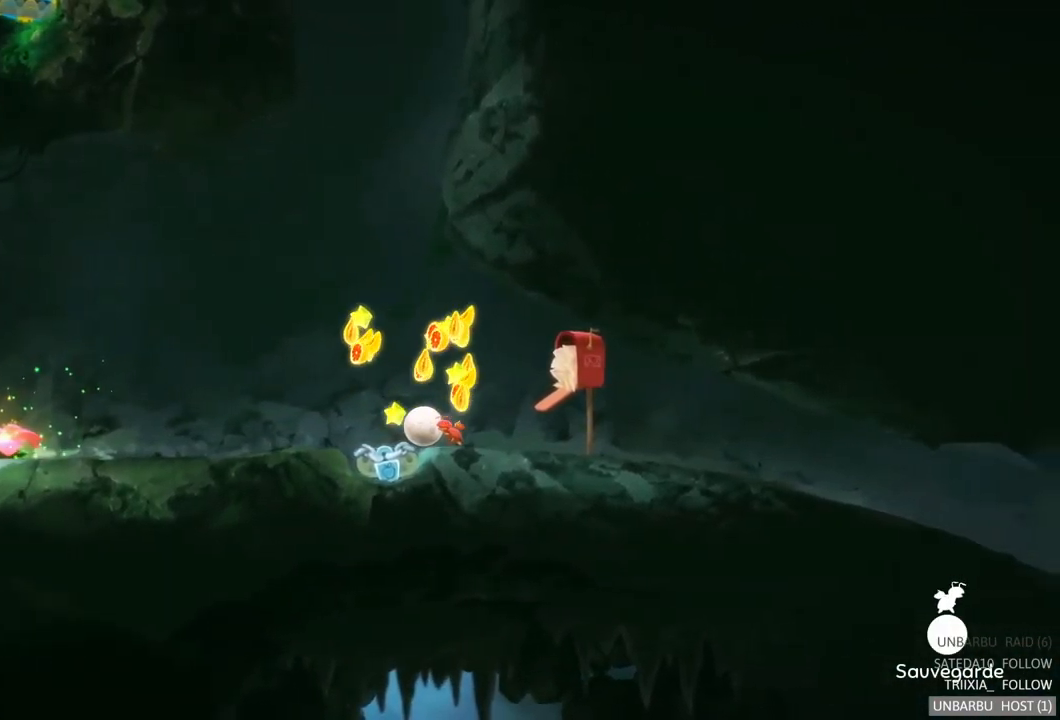
{"buttons": [], "left_stick": "center", "right_stick": "center", "events": [[433, "left_stick", "center"]]}
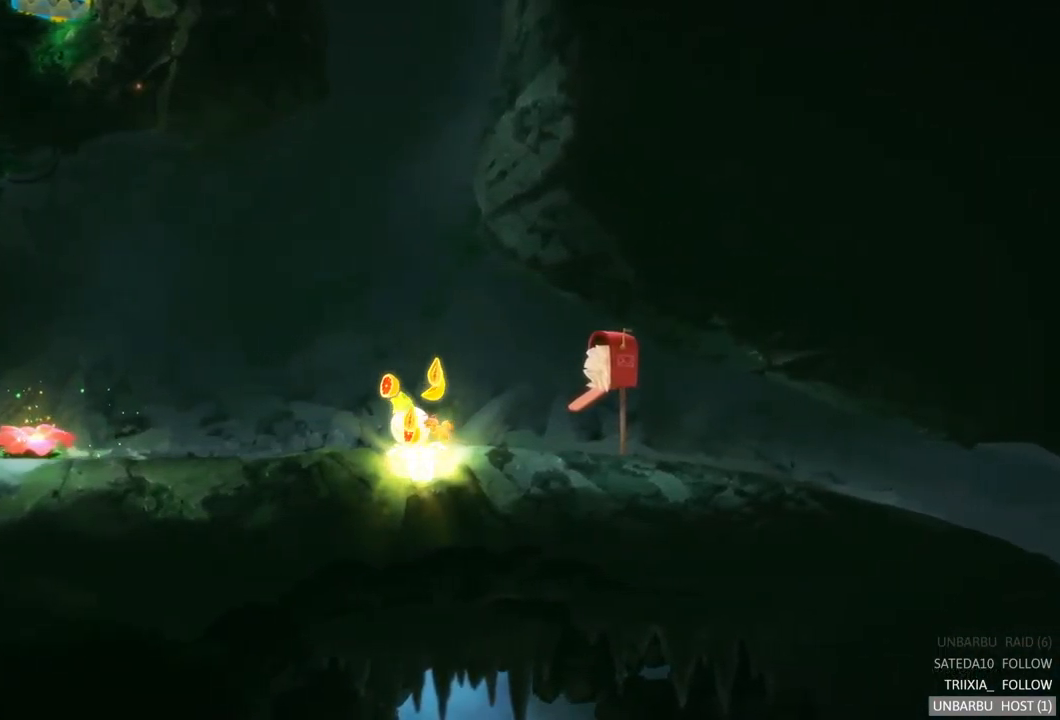
{"buttons": [], "left_stick": "center", "right_stick": "center", "events": [[17, "left_stick", "right"], [117, "R2", "down"], [200, "left_stick", "center"], [434, "R2", "up"]]}
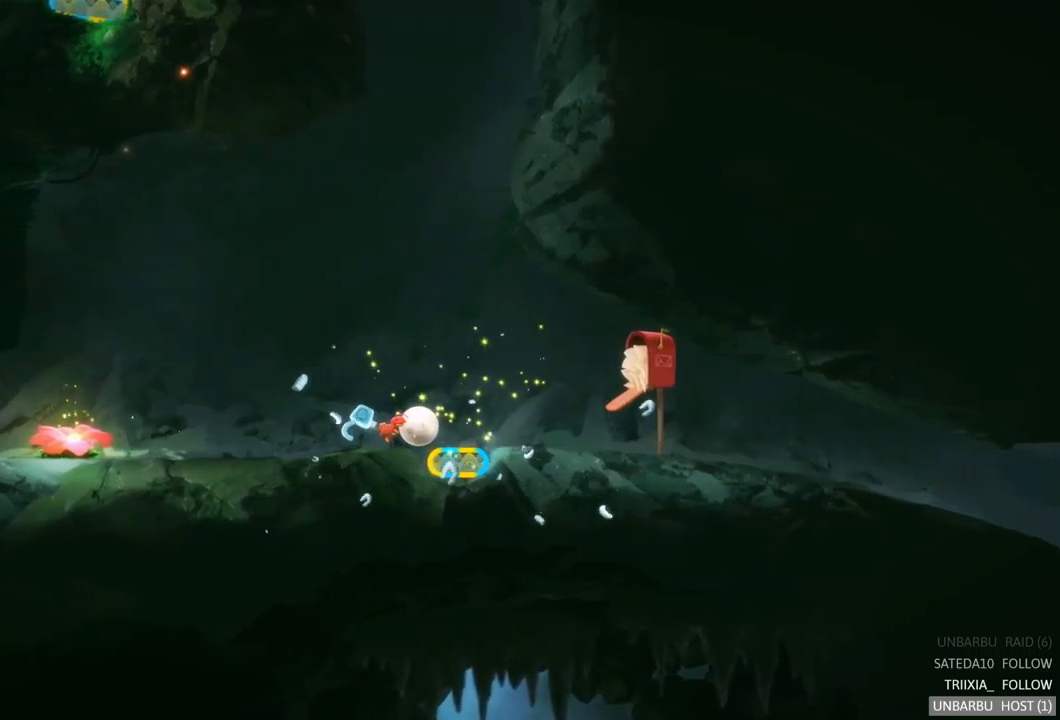
{"buttons": ["R2"], "left_stick": "center", "right_stick": "center", "events": [[17, "left_stick", "right"], [334, "R2", "down"], [367, "left_stick", "center"]]}
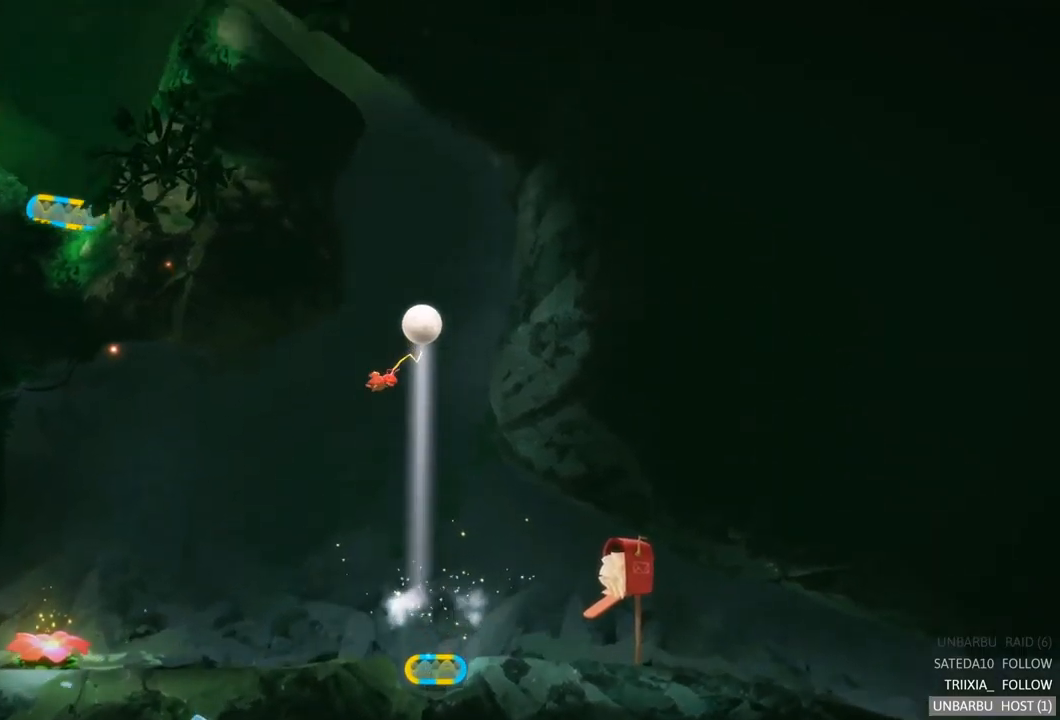
{"buttons": [], "left_stick": "center", "right_stick": "center", "events": [[234, "R2", "up"]]}
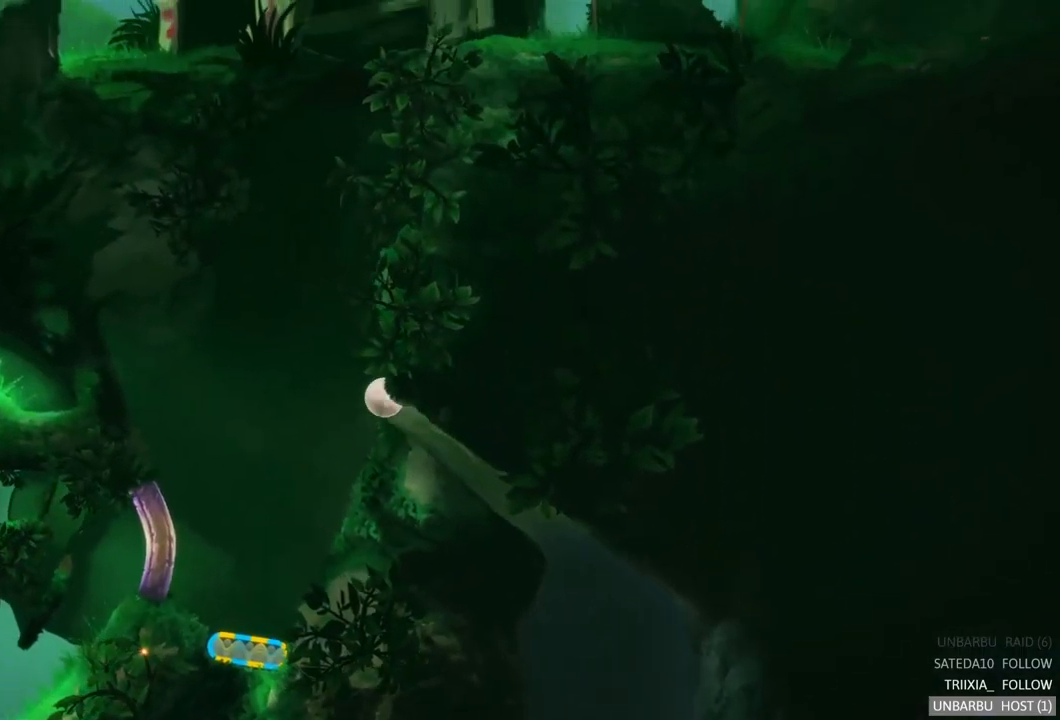
{"buttons": [], "left_stick": "center", "right_stick": "center", "events": []}
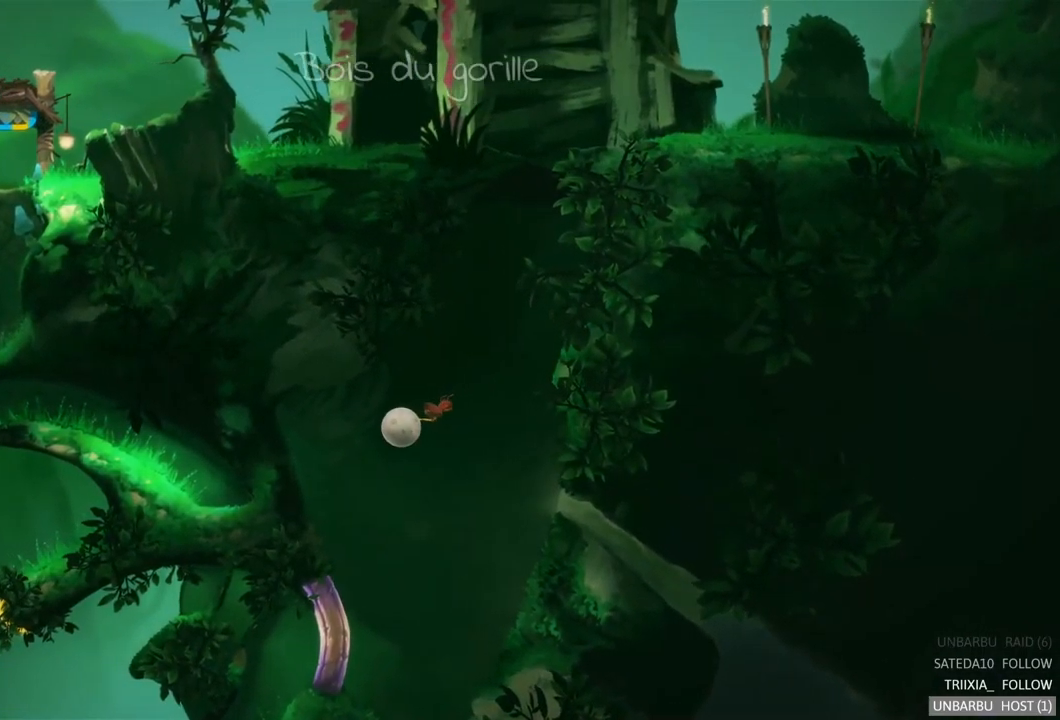
{"buttons": [], "left_stick": "center", "right_stick": "center", "events": []}
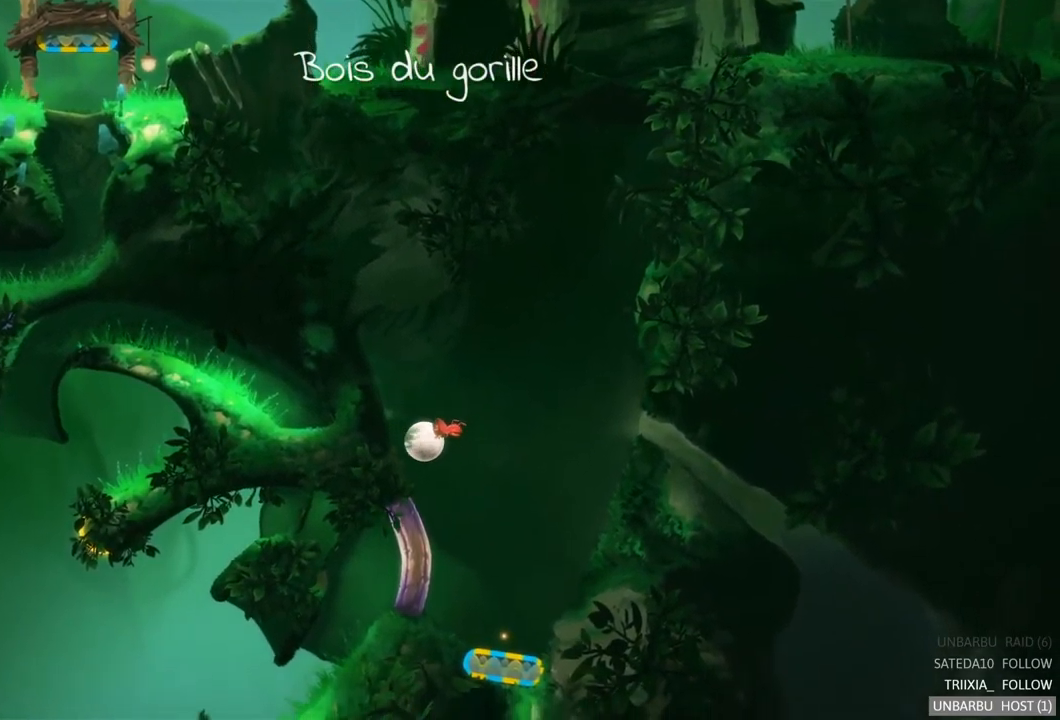
{"buttons": [], "left_stick": "center", "right_stick": "center", "events": []}
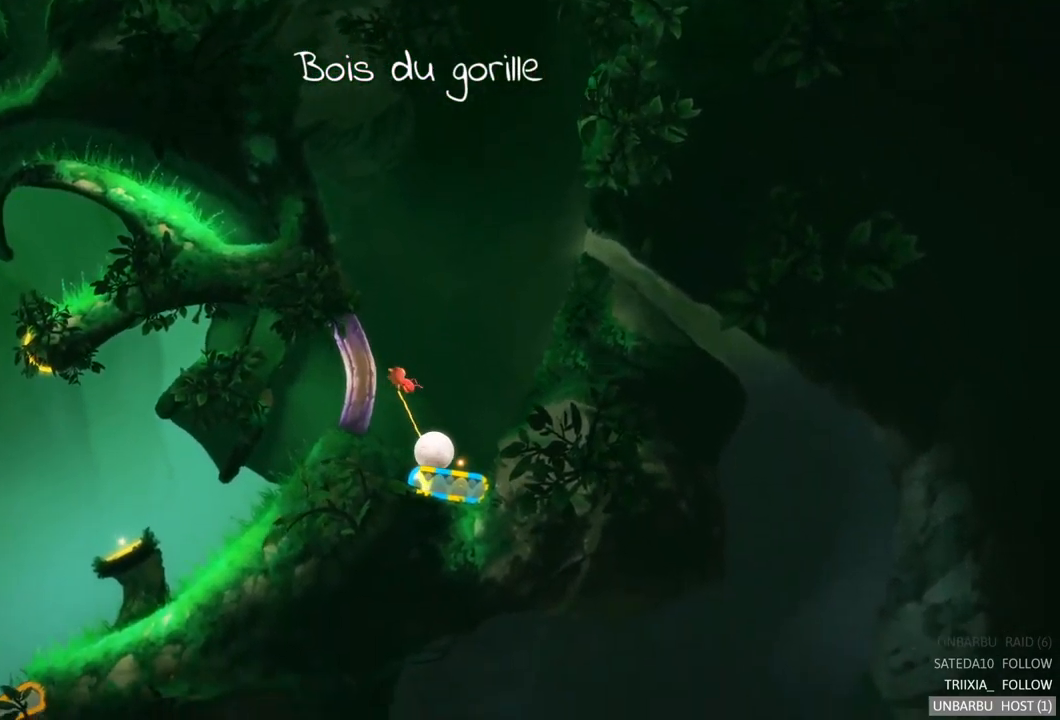
{"buttons": [], "left_stick": "center", "right_stick": "center", "events": []}
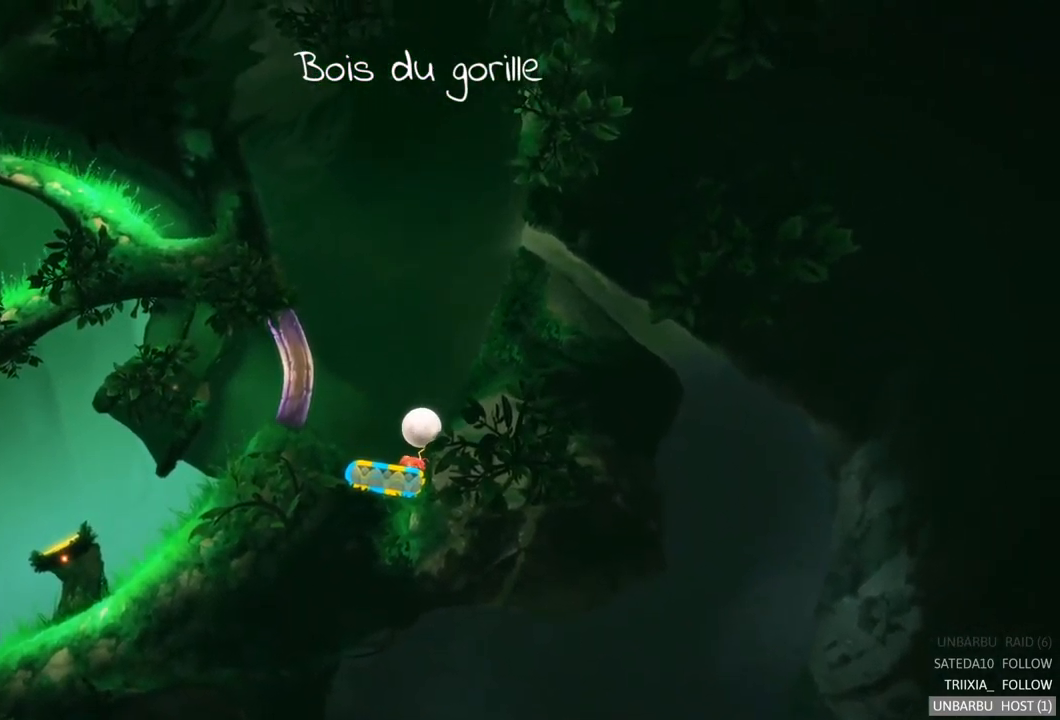
{"buttons": [], "left_stick": "center", "right_stick": "center", "events": []}
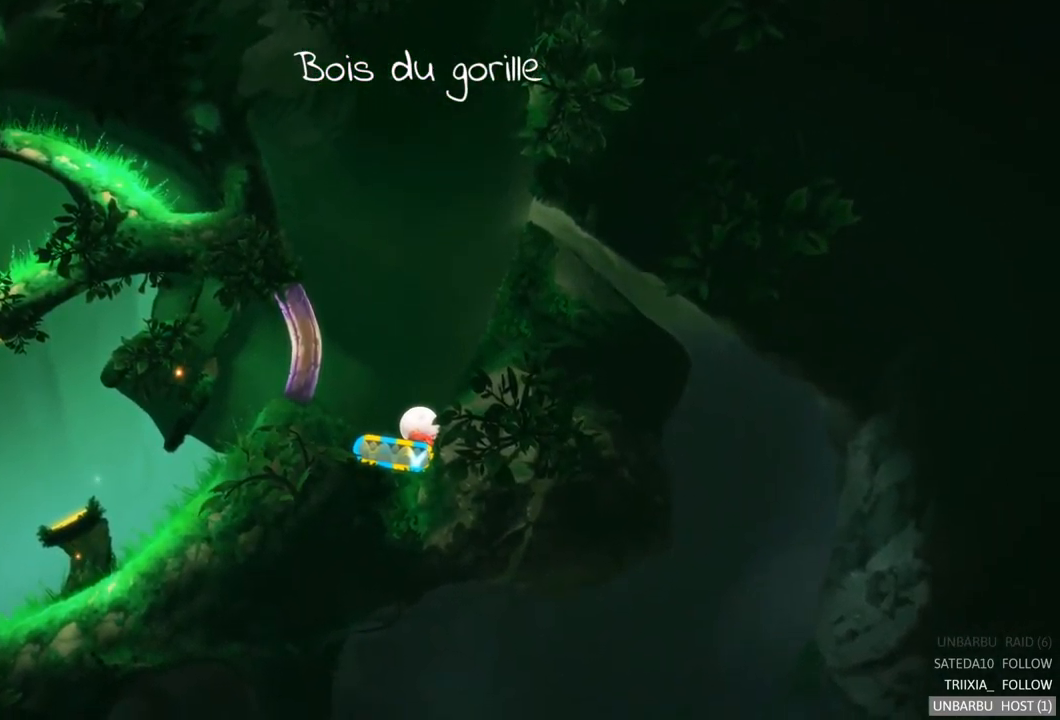
{"buttons": [], "left_stick": "center", "right_stick": "center", "events": [[50, "R2", "down"], [417, "R2", "up"]]}
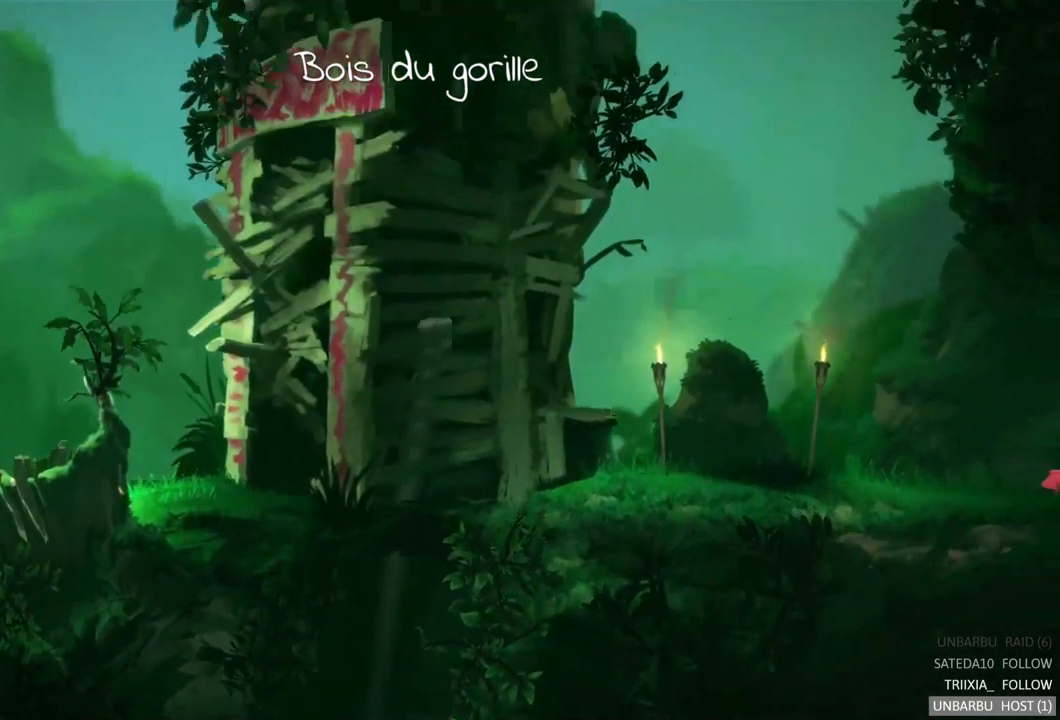
{"buttons": [], "left_stick": "center", "right_stick": "center", "events": []}
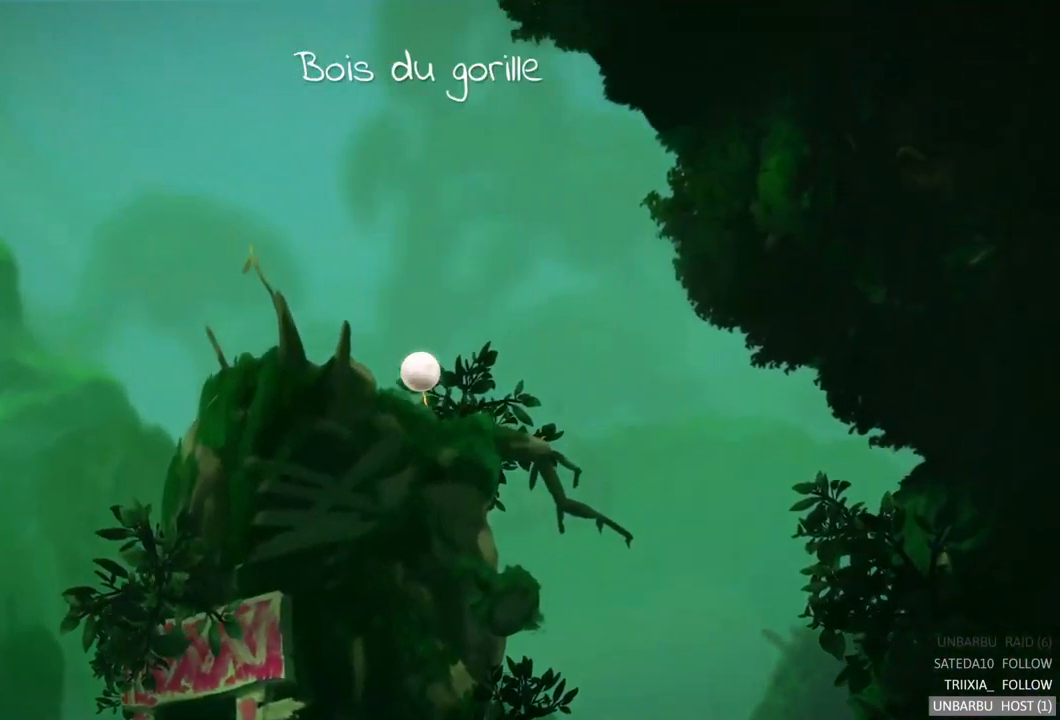
{"buttons": [], "left_stick": "center", "right_stick": "center", "events": []}
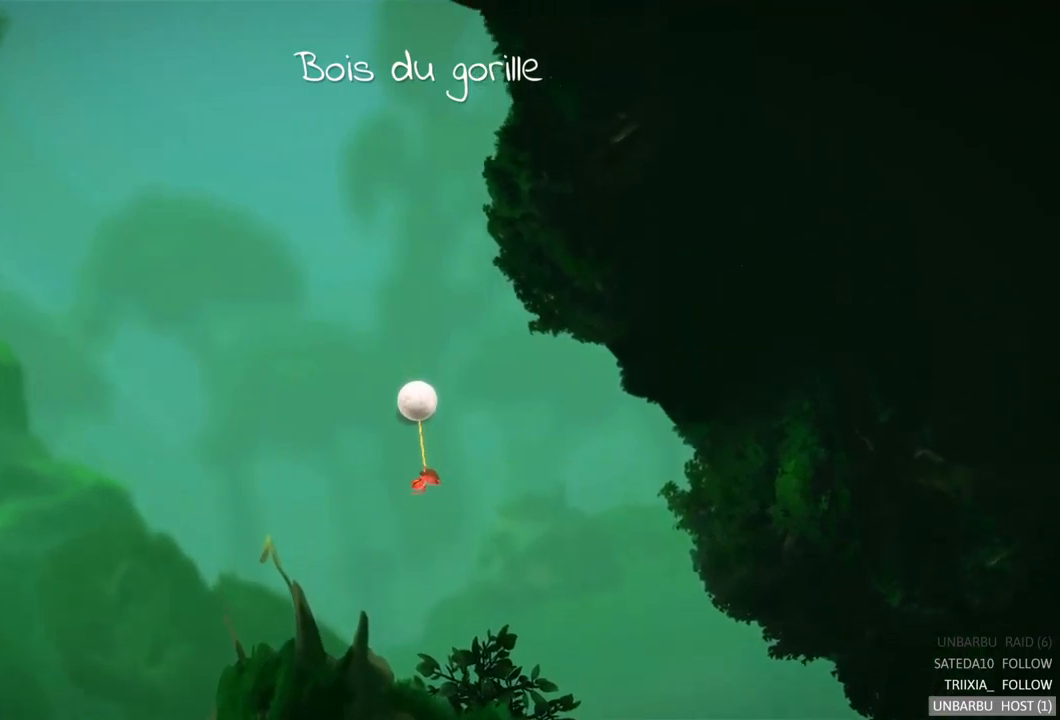
{"buttons": [], "left_stick": "center", "right_stick": "center", "events": []}
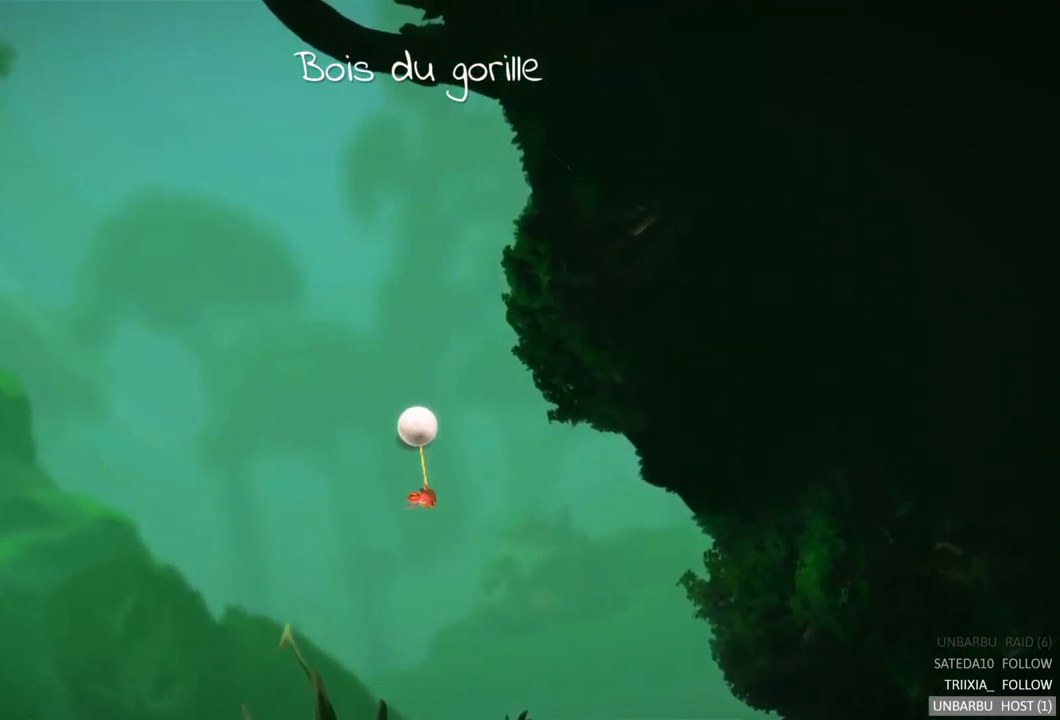
{"buttons": [], "left_stick": "center", "right_stick": "center", "events": []}
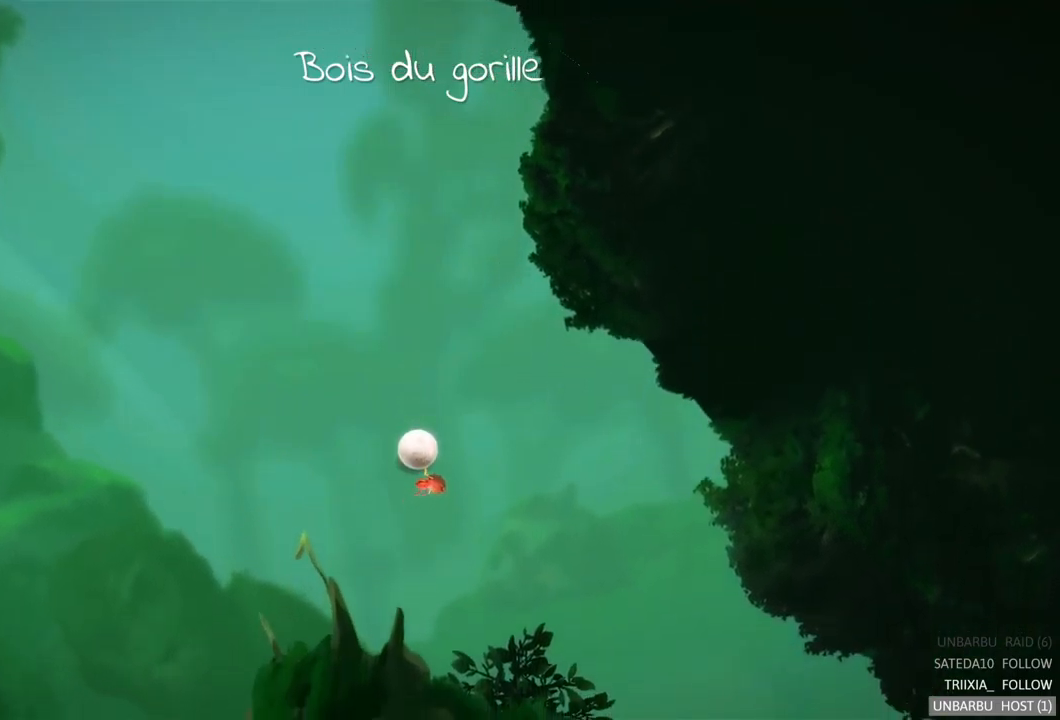
{"buttons": [], "left_stick": "center", "right_stick": "center", "events": []}
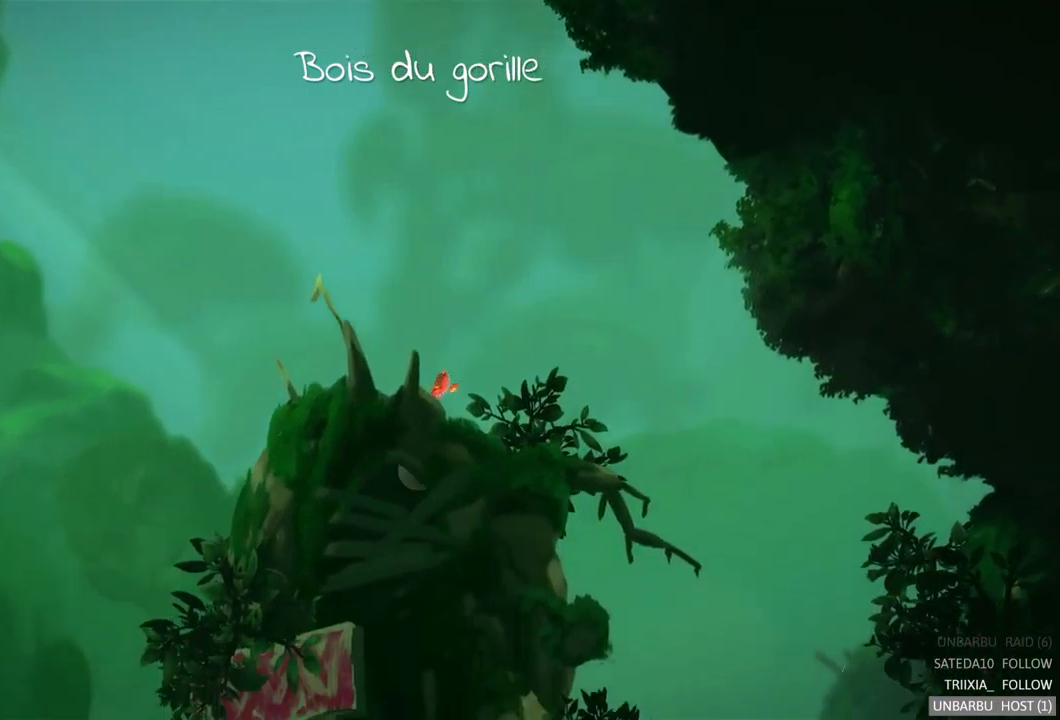
{"buttons": [], "left_stick": "center", "right_stick": "center", "events": []}
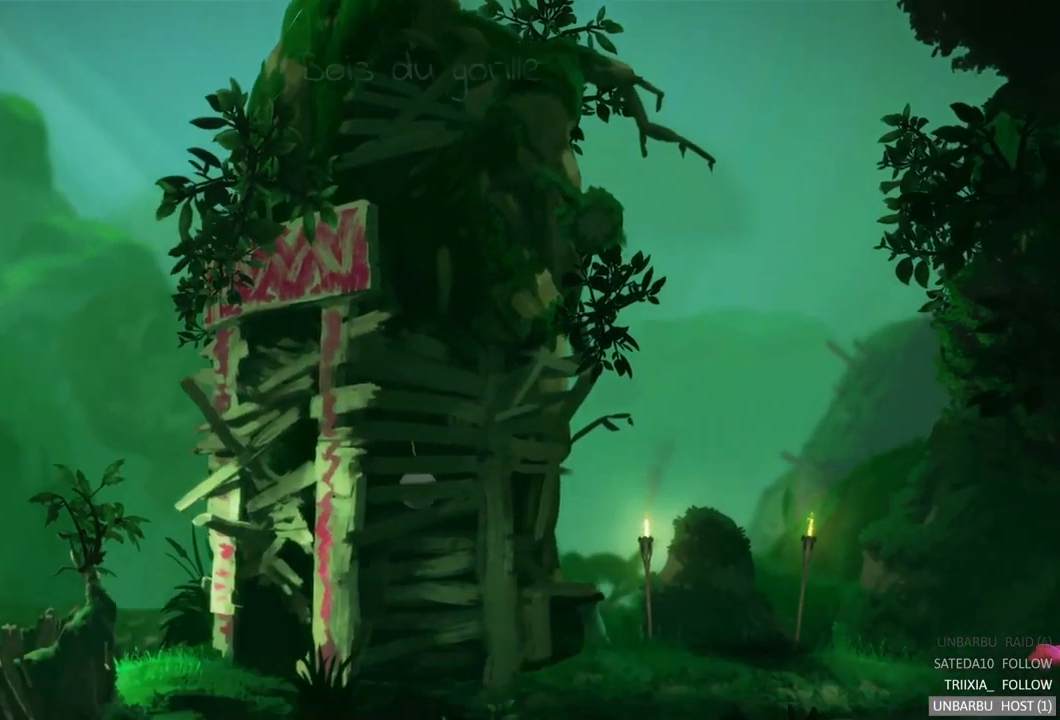
{"buttons": [], "left_stick": "center", "right_stick": "center", "events": []}
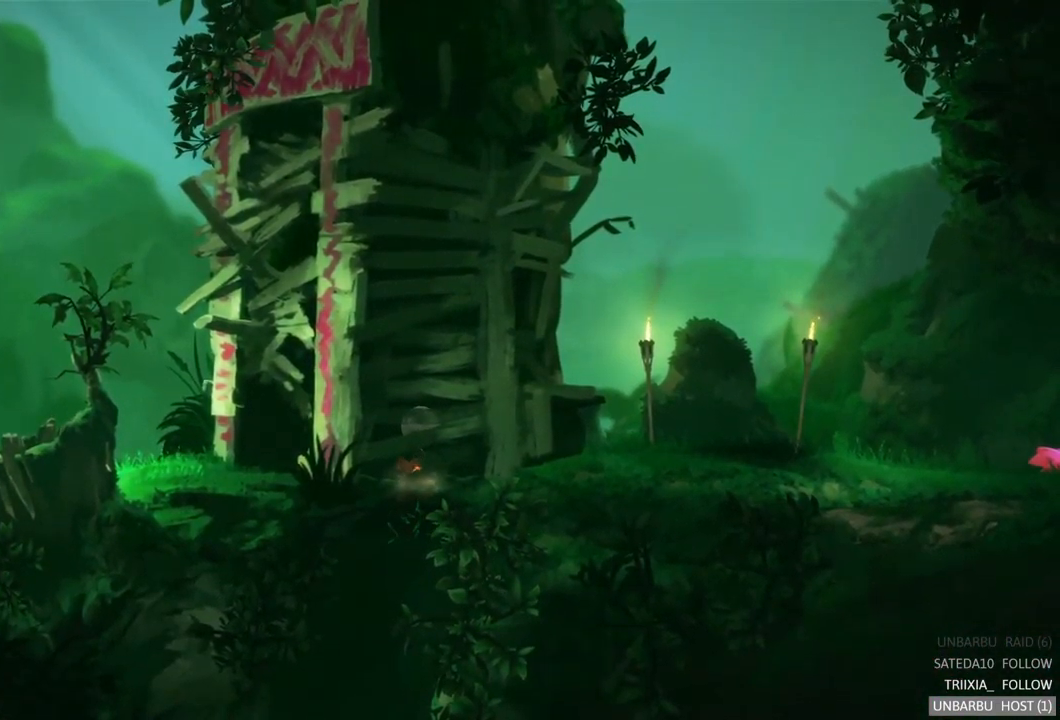
{"buttons": [], "left_stick": "center", "right_stick": "center", "events": []}